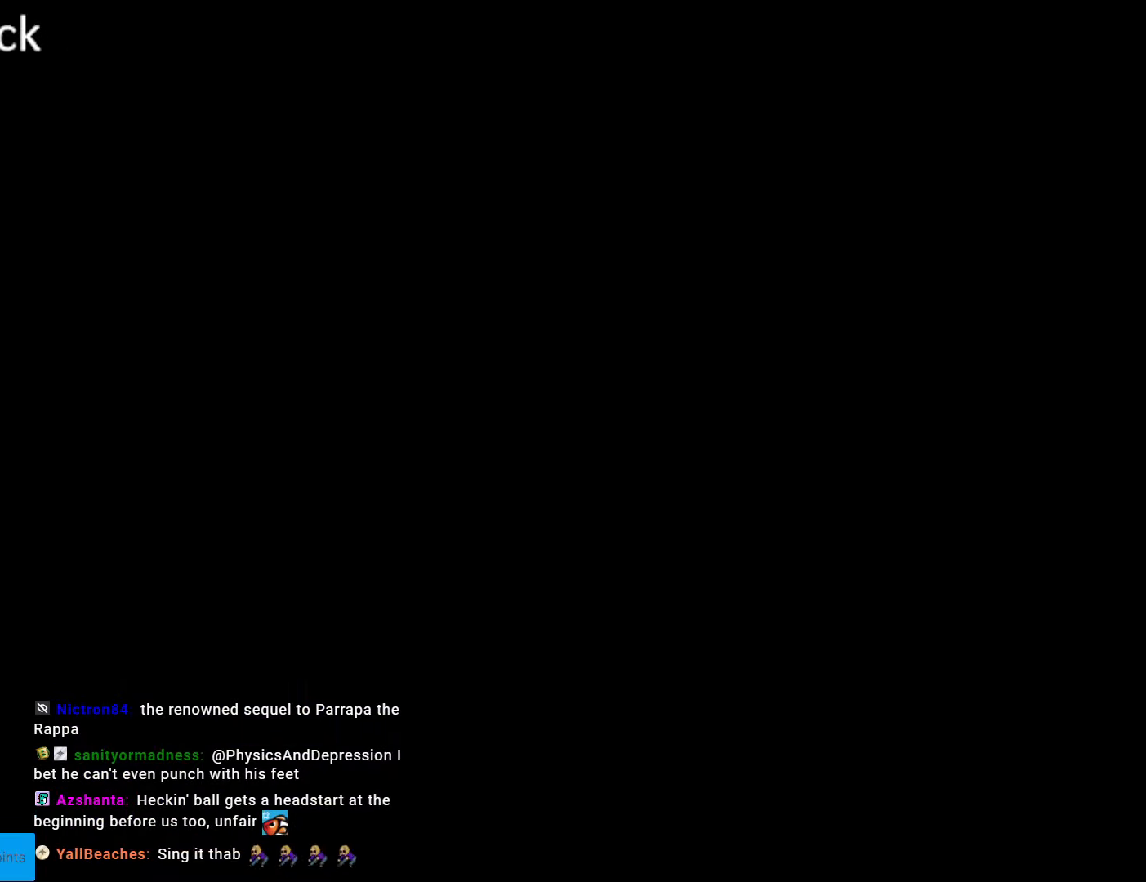
Gameplay with a controller (Nintendo layout); each line is a JSON object with the inputs held at the frame after it. "events" lists button and stick changes between this image and that frame as [ms after this image, input, new state], when the widget could be followed in between. Not read: L3 R3.
{"buttons": ["DPAD_RIGHT"], "events": [[33, "DPAD_UP", "up"]]}
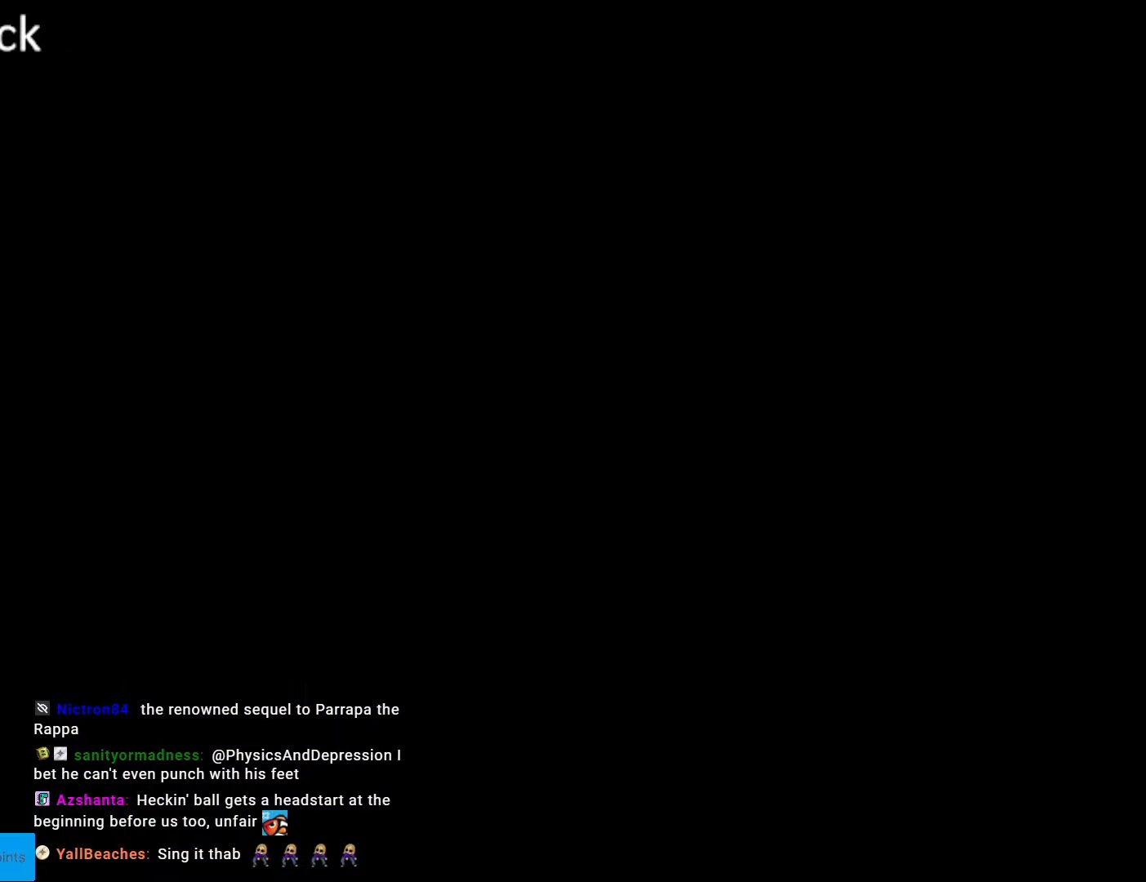
{"buttons": ["DPAD_RIGHT"], "events": [[150, "DPAD_RIGHT", "up"], [500, "DPAD_RIGHT", "down"]]}
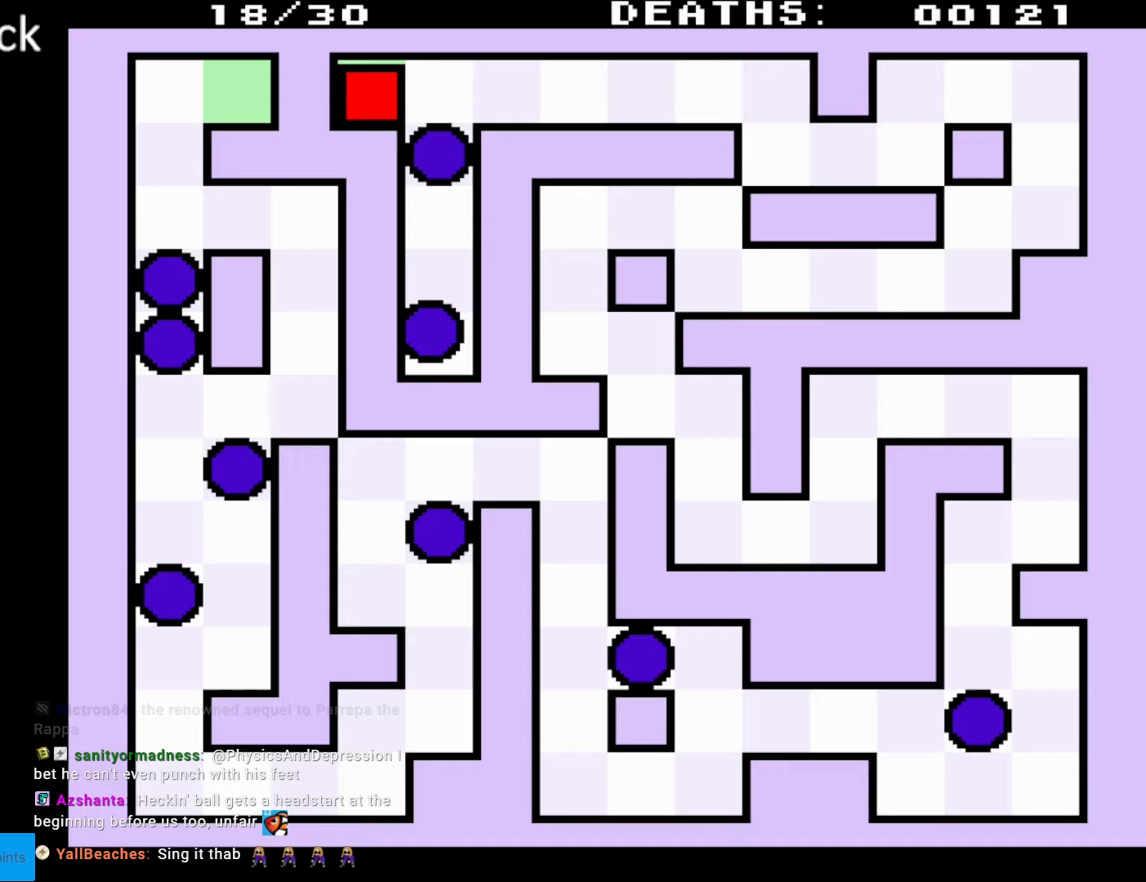
{"buttons": ["DPAD_RIGHT"], "events": []}
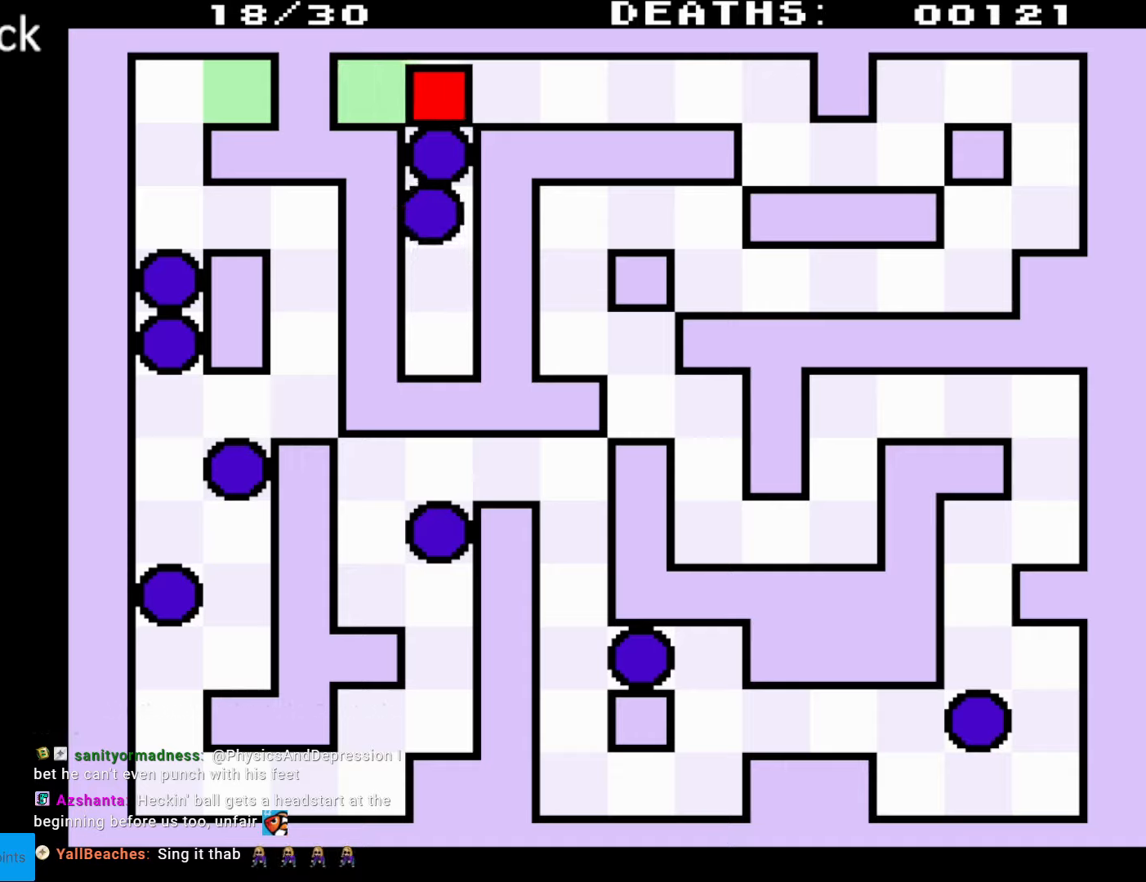
{"buttons": ["DPAD_RIGHT"], "events": []}
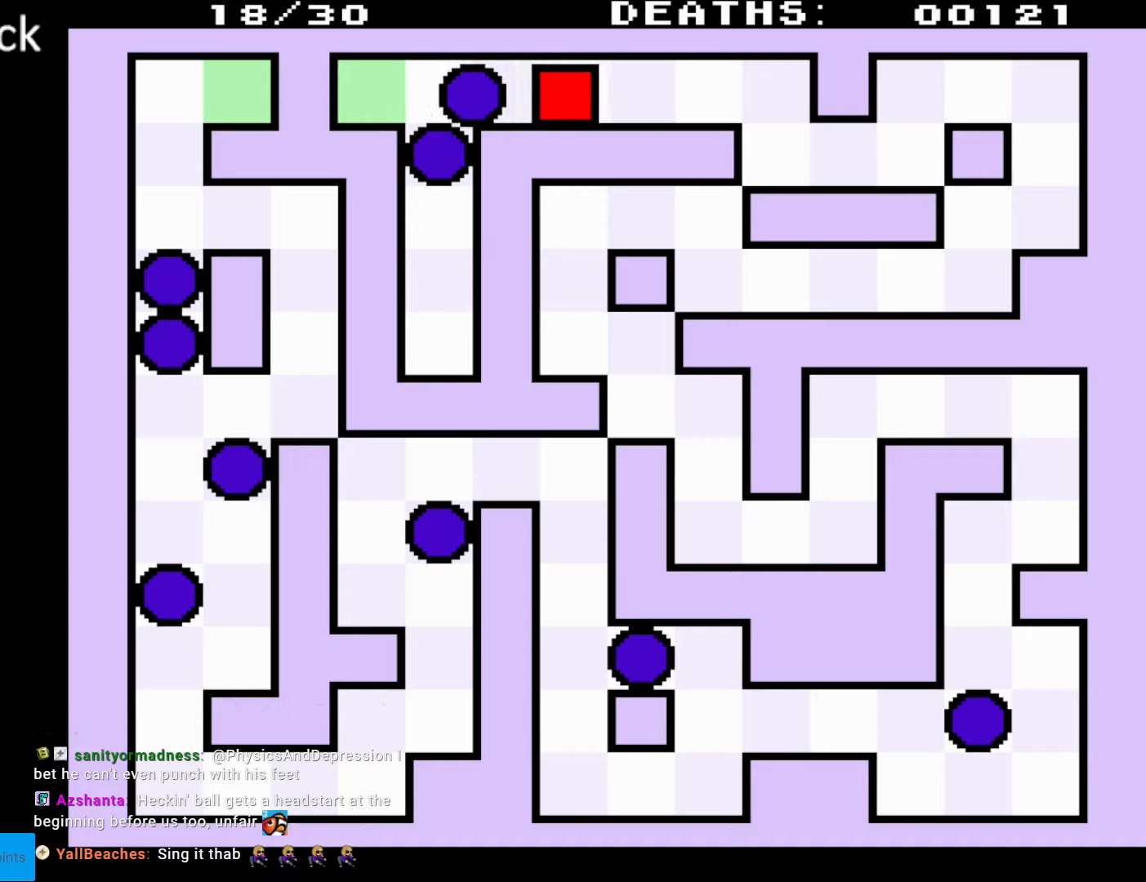
{"buttons": ["DPAD_RIGHT"], "events": []}
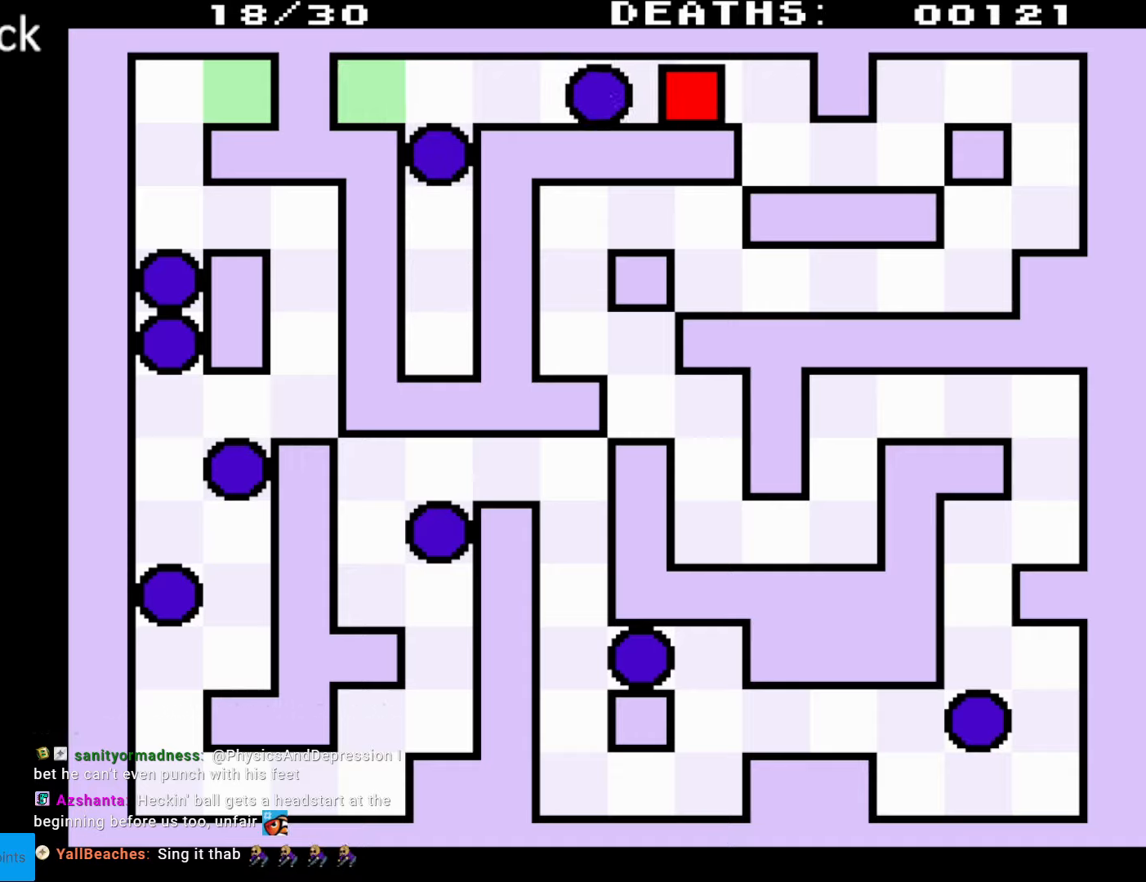
{"buttons": ["DPAD_DOWN", "DPAD_RIGHT"], "events": [[150, "DPAD_DOWN", "down"], [233, "DPAD_RIGHT", "up"], [283, "DPAD_RIGHT", "down"]]}
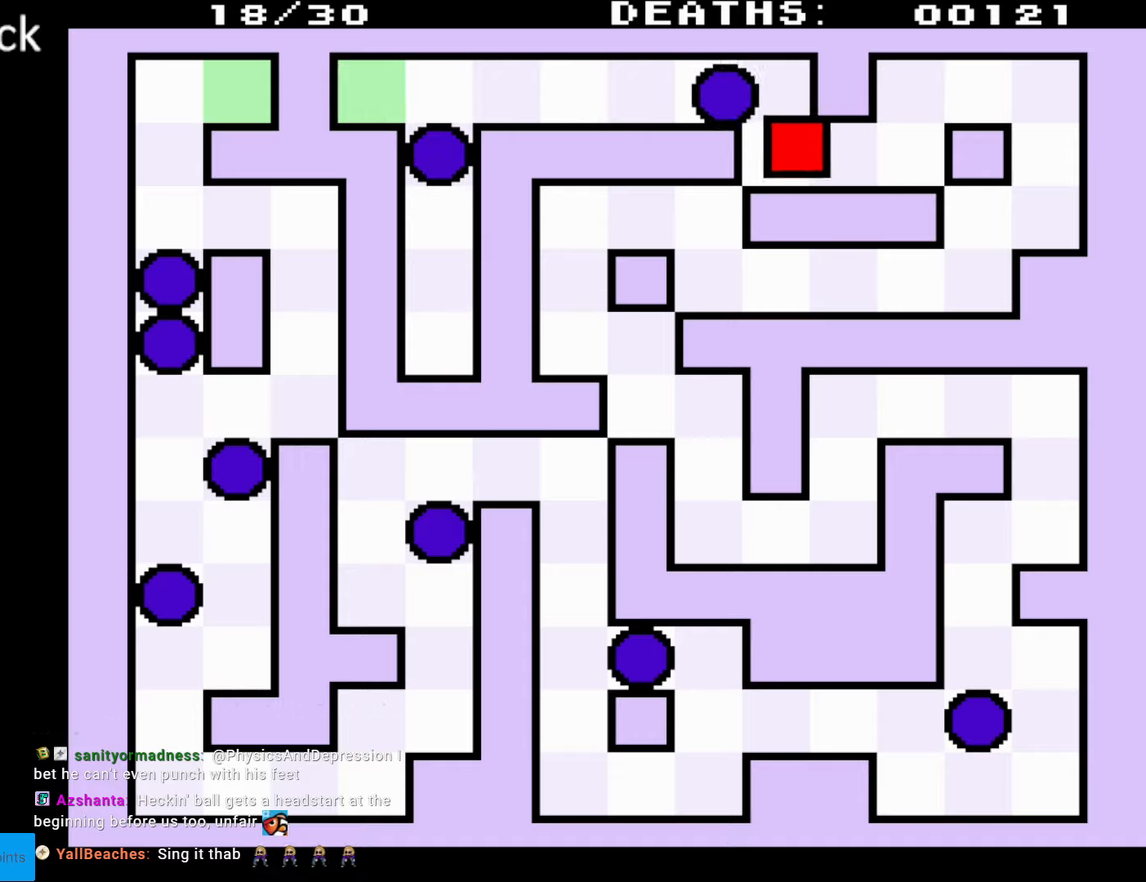
{"buttons": ["DPAD_UP", "DPAD_RIGHT"], "events": [[133, "DPAD_DOWN", "up"], [267, "DPAD_UP", "down"]]}
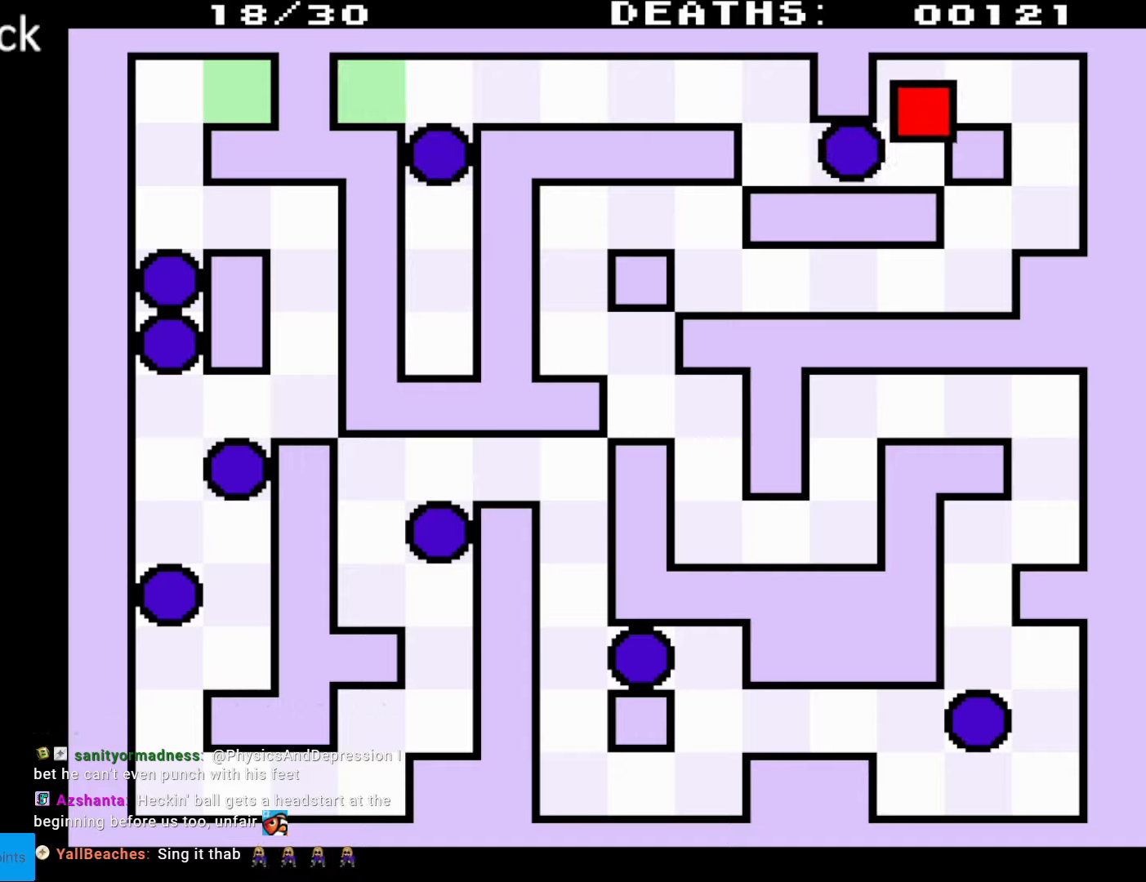
{"buttons": ["DPAD_DOWN", "DPAD_RIGHT"], "events": [[117, "DPAD_UP", "up"], [250, "DPAD_DOWN", "down"]]}
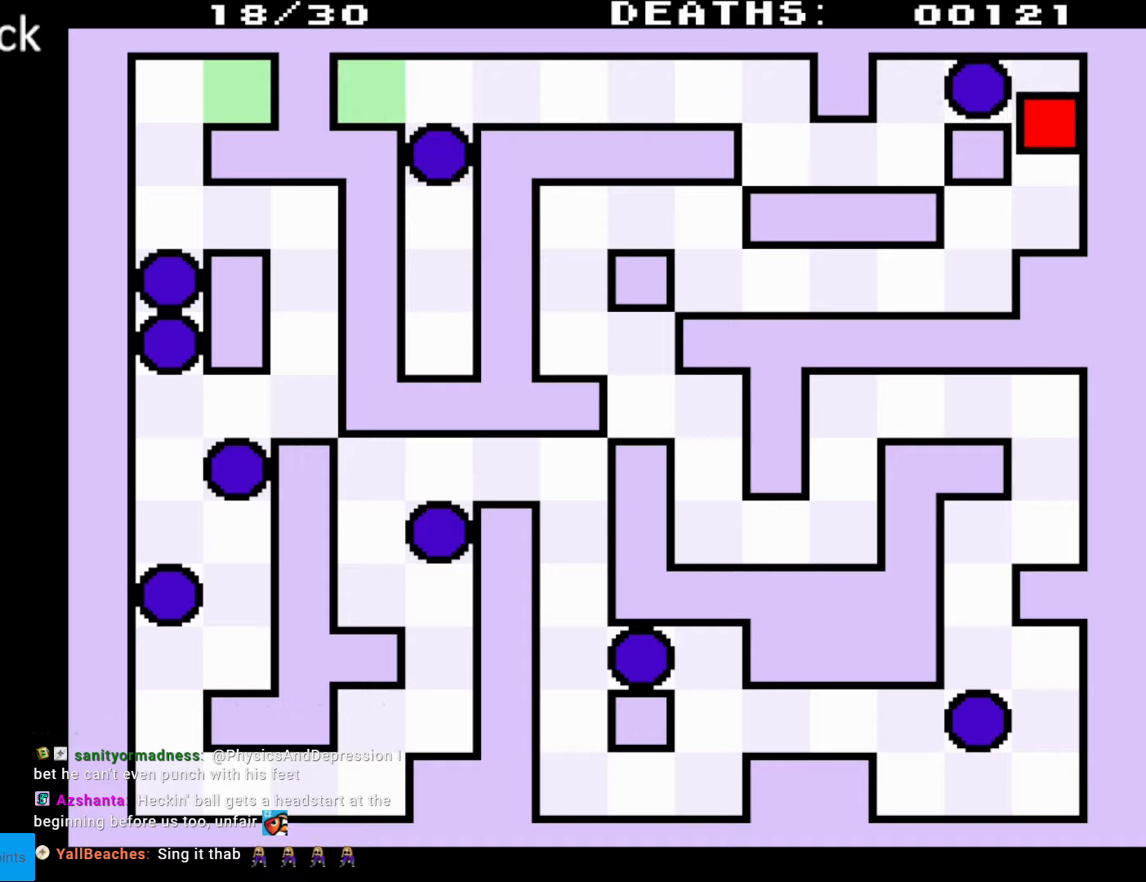
{"buttons": ["DPAD_DOWN", "DPAD_LEFT"], "events": [[17, "DPAD_RIGHT", "up"], [250, "DPAD_LEFT", "down"]]}
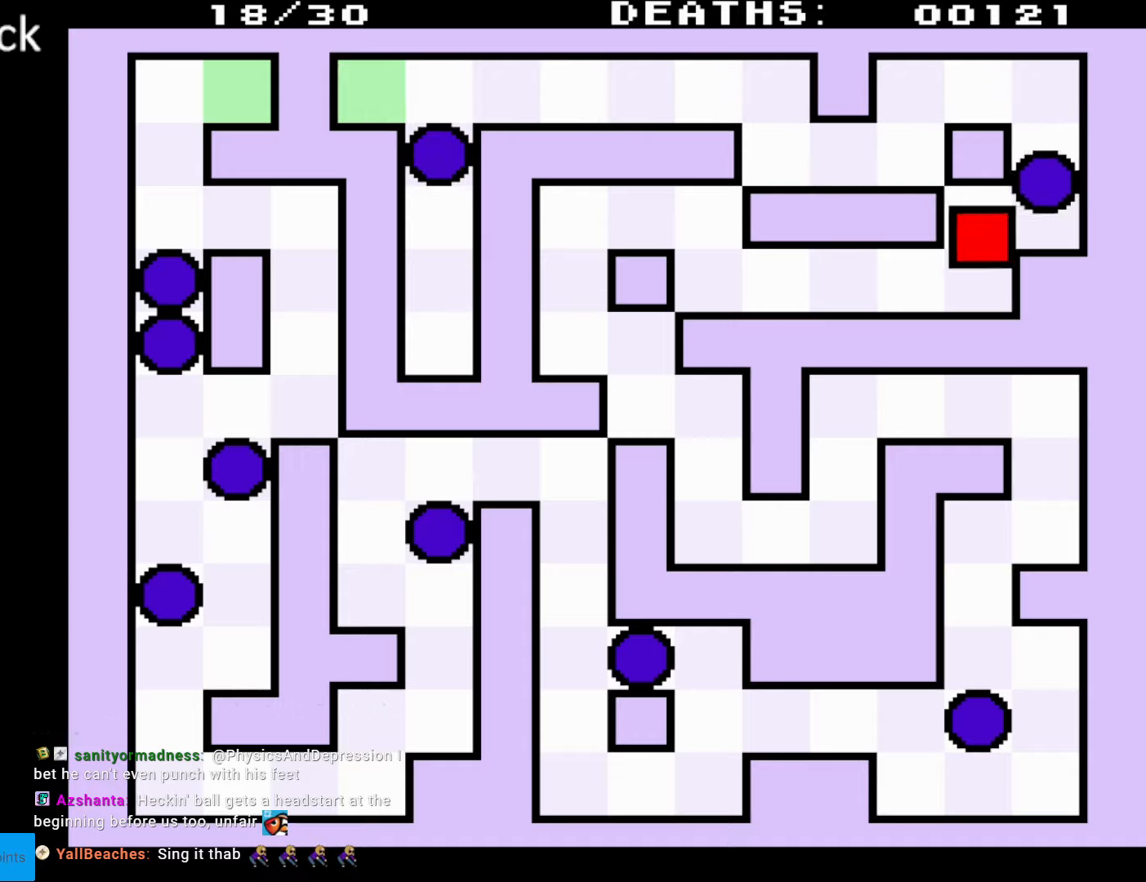
{"buttons": ["DPAD_UP", "DPAD_LEFT"], "events": [[200, "DPAD_DOWN", "up"], [300, "DPAD_UP", "down"]]}
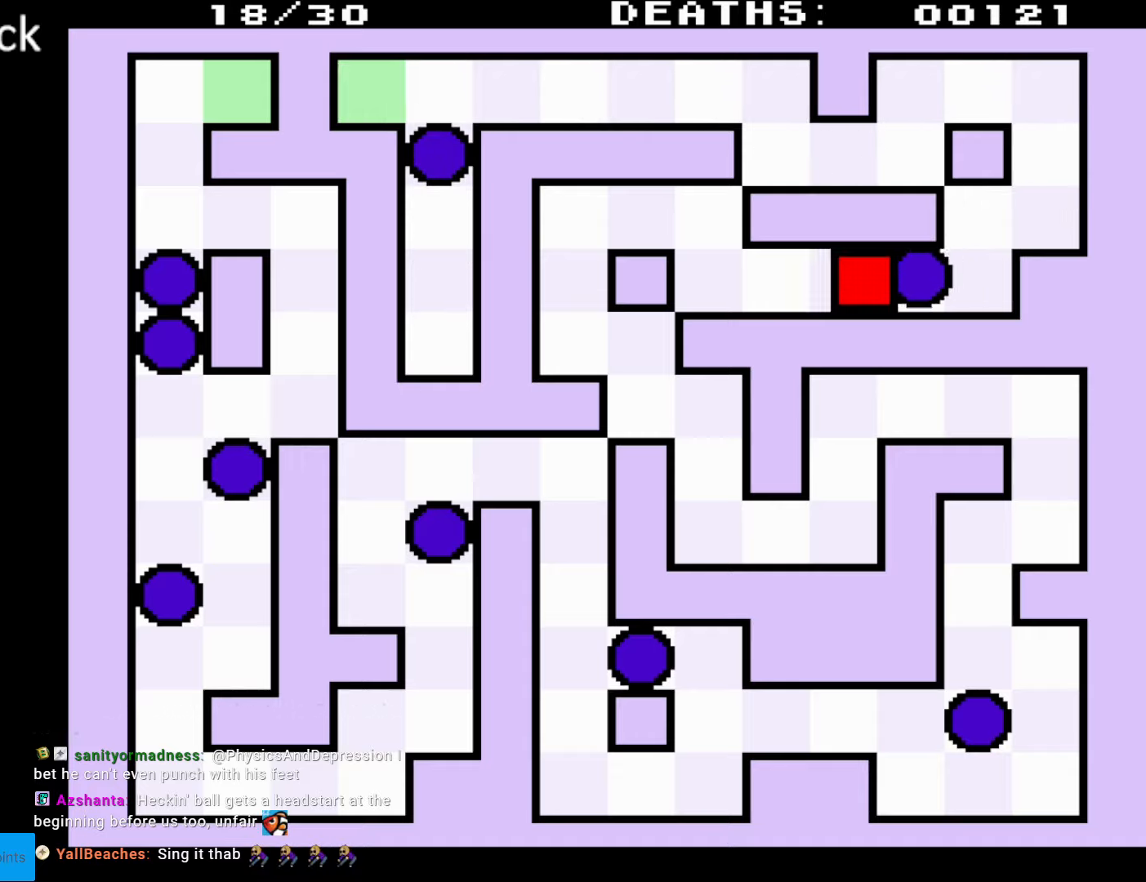
{"buttons": ["DPAD_UP", "DPAD_LEFT"], "events": []}
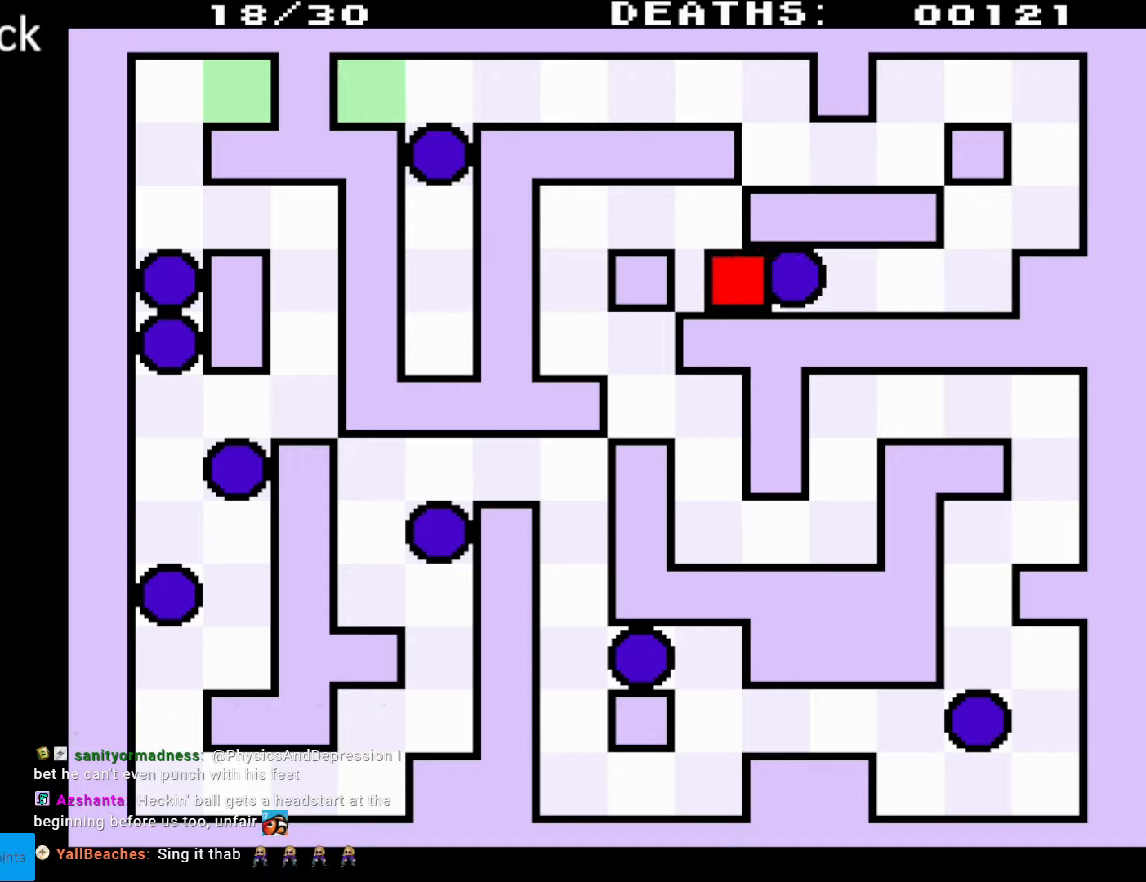
{"buttons": ["DPAD_DOWN", "DPAD_LEFT"], "events": [[300, "DPAD_UP", "up"], [400, "DPAD_DOWN", "down"]]}
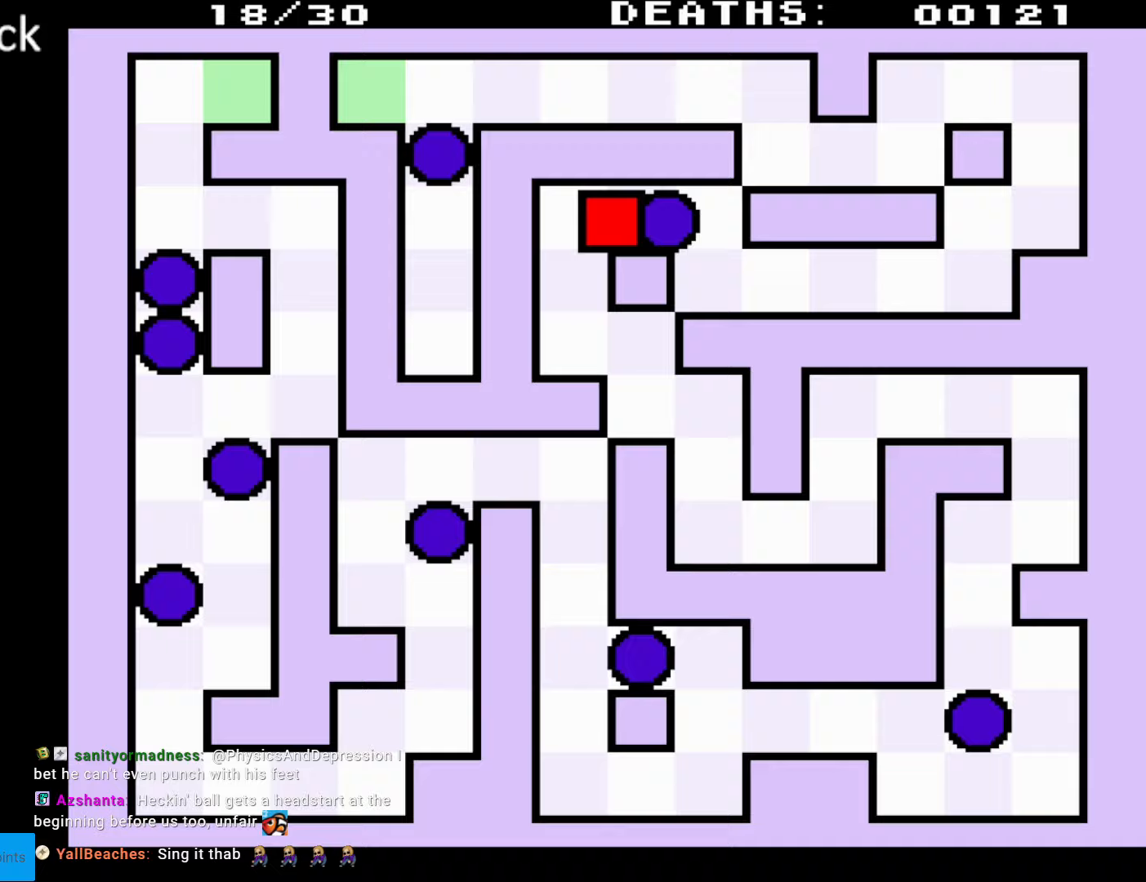
{"buttons": ["DPAD_DOWN", "DPAD_RIGHT"], "events": [[183, "DPAD_LEFT", "up"], [333, "DPAD_RIGHT", "down"]]}
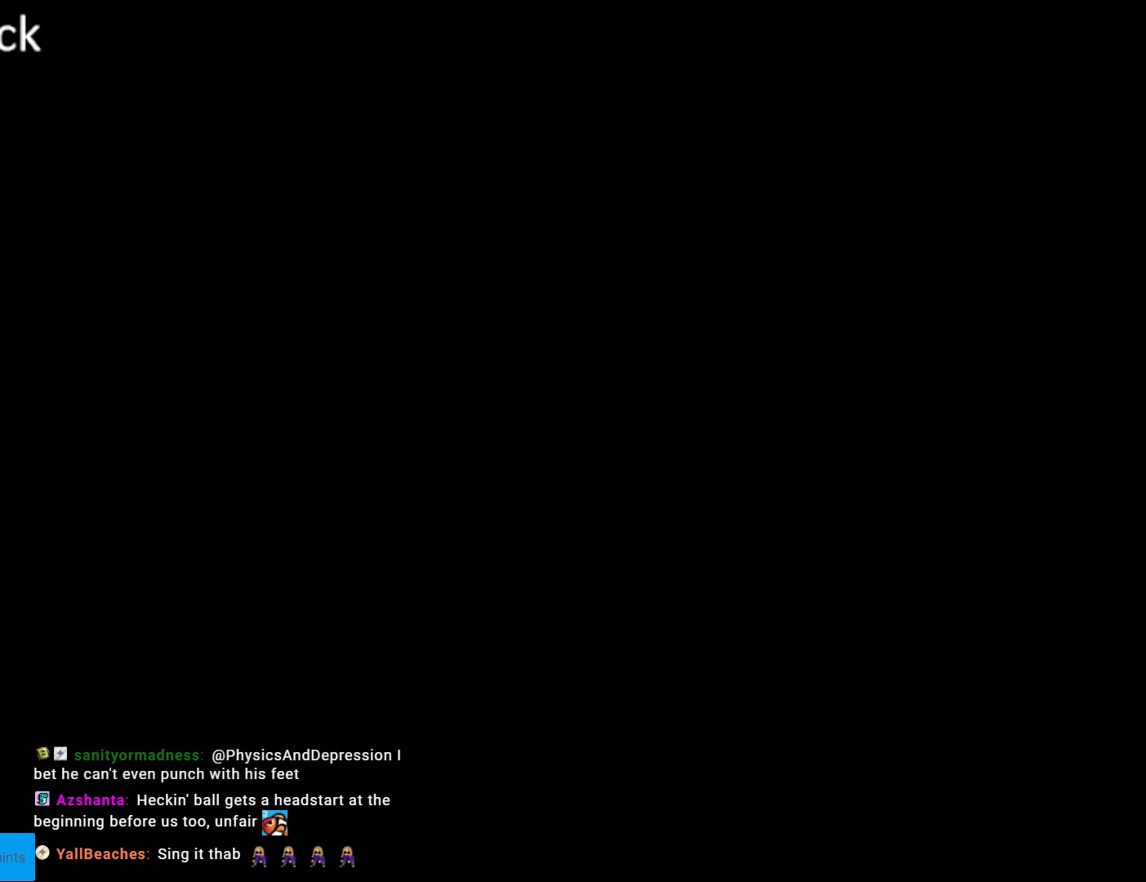
{"buttons": [], "events": [[117, "DPAD_DOWN", "up"], [117, "DPAD_RIGHT", "up"]]}
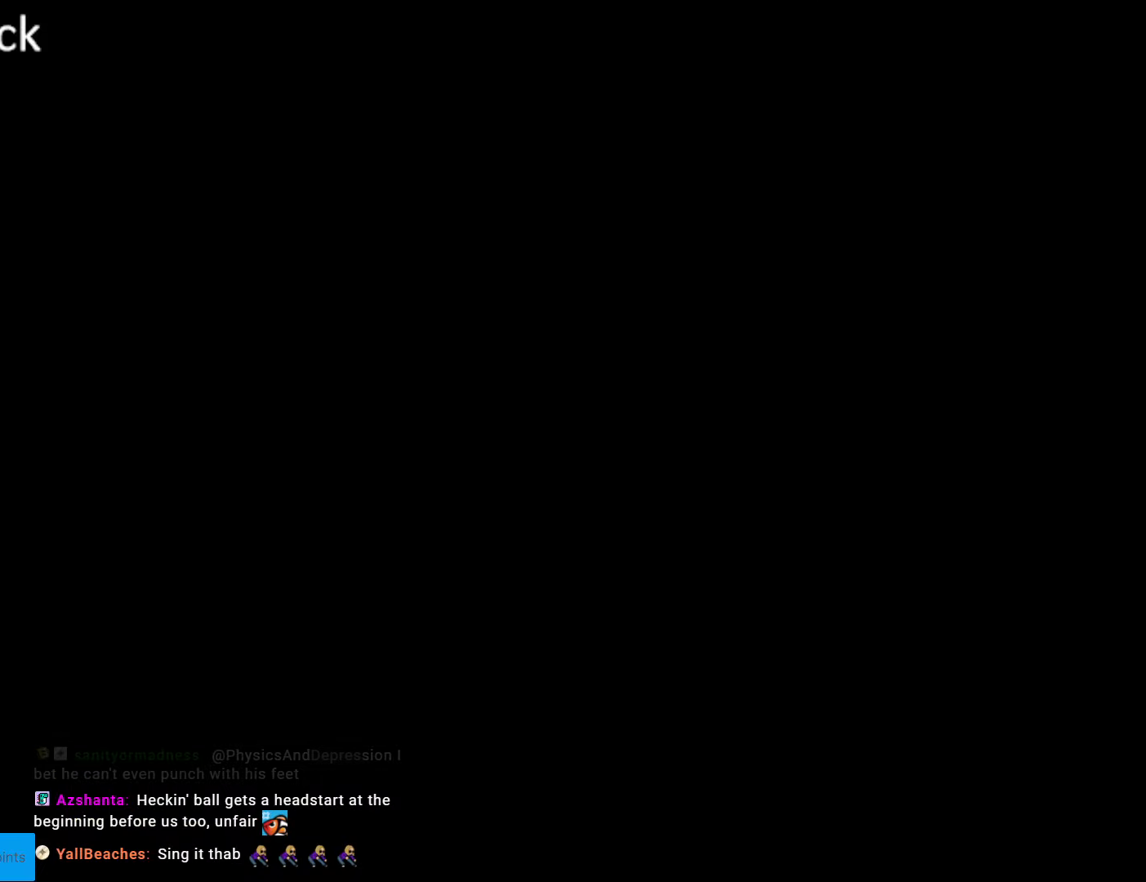
{"buttons": [], "events": []}
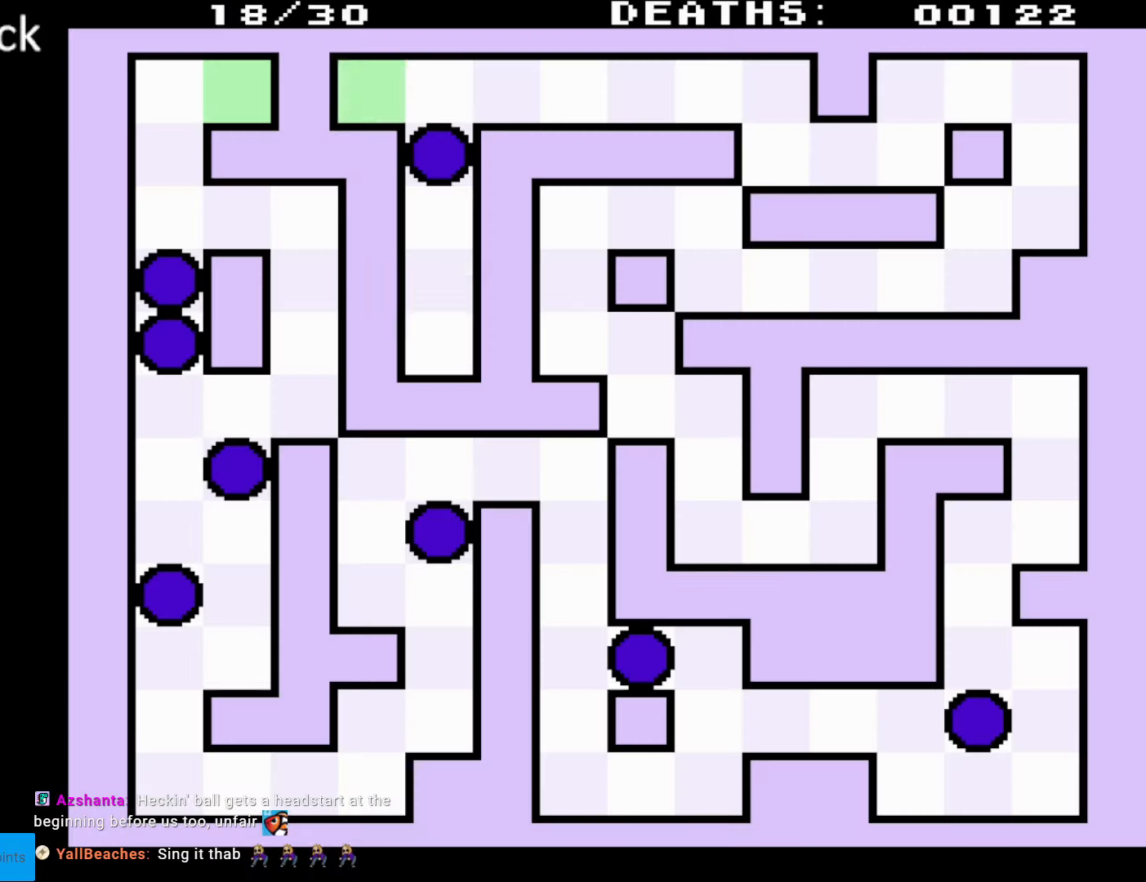
{"buttons": [], "events": []}
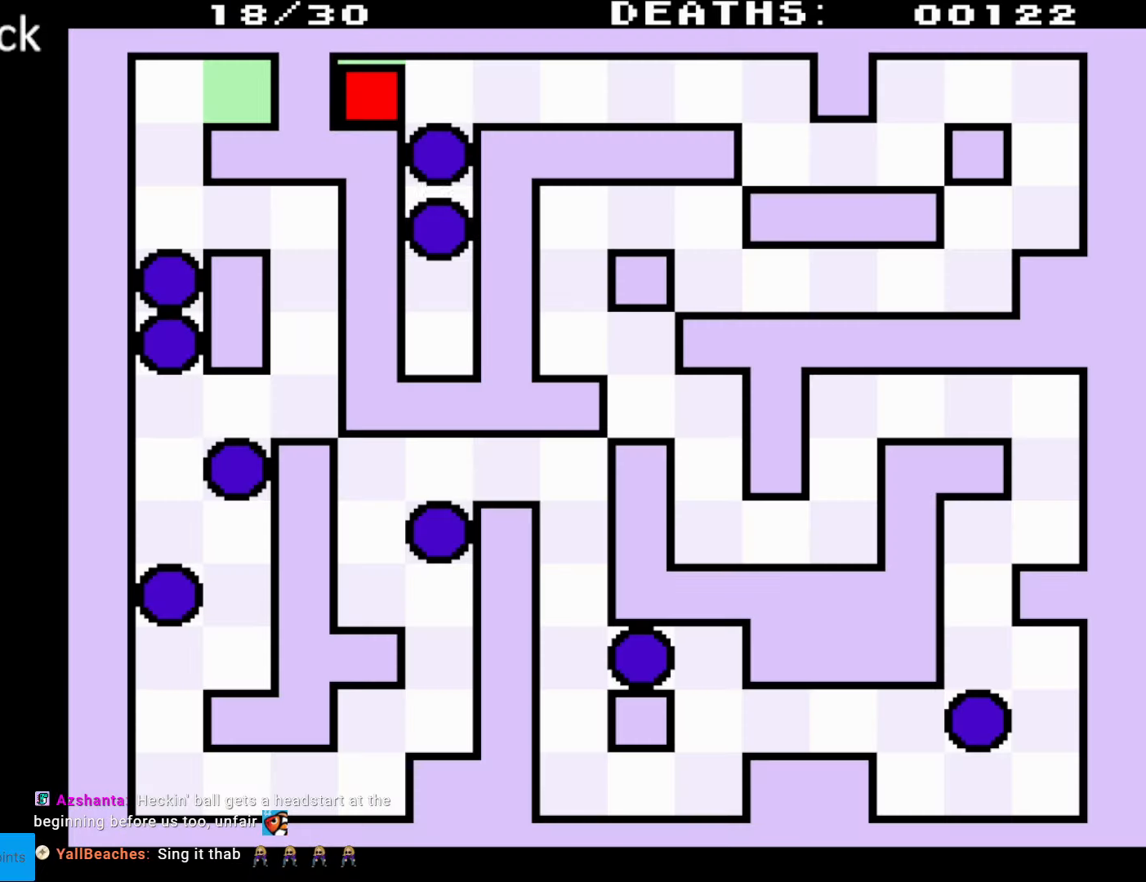
{"buttons": [], "events": []}
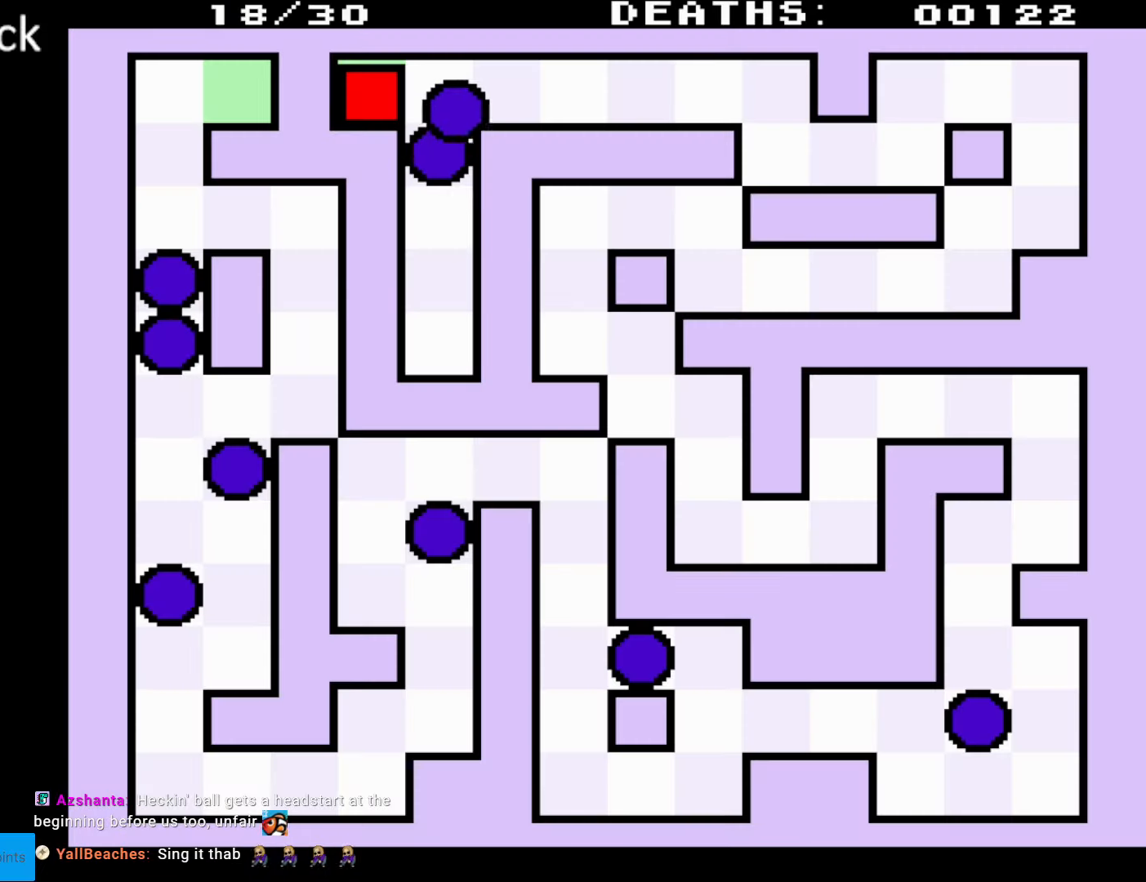
{"buttons": [], "events": []}
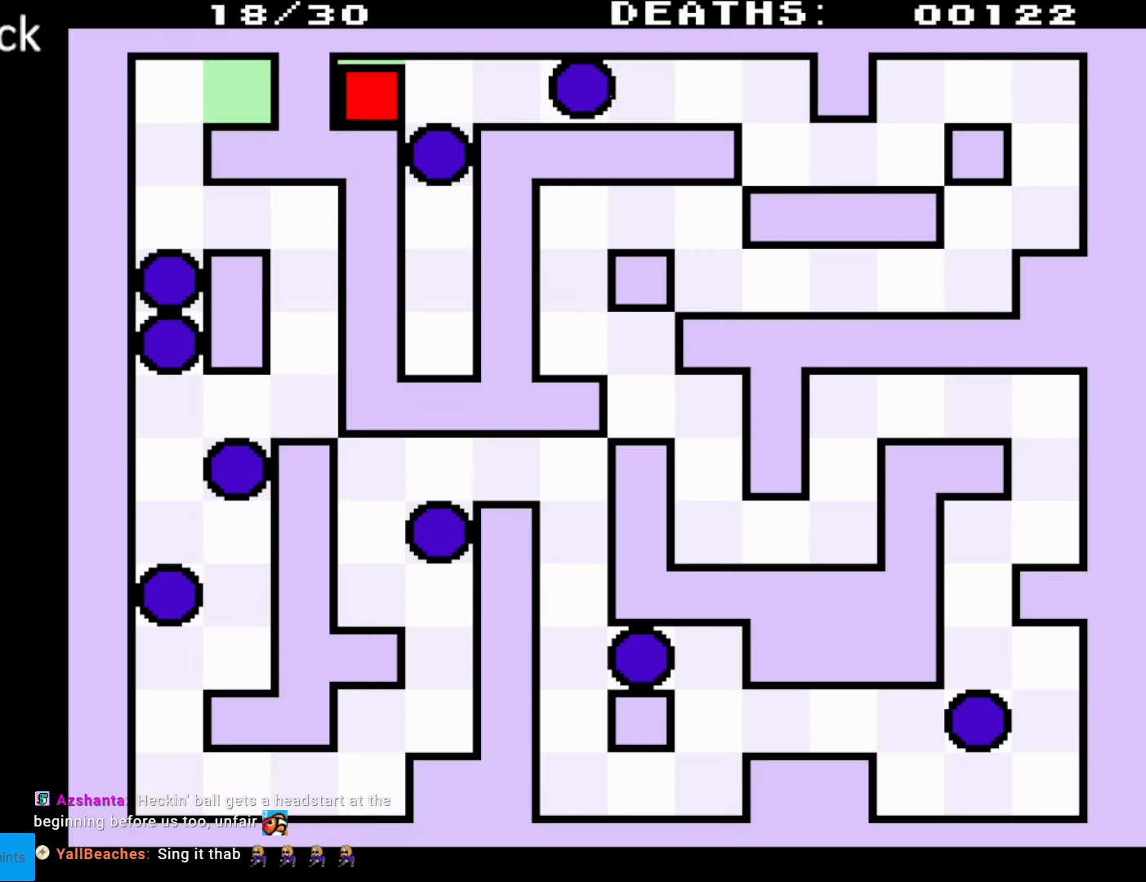
{"buttons": [], "events": []}
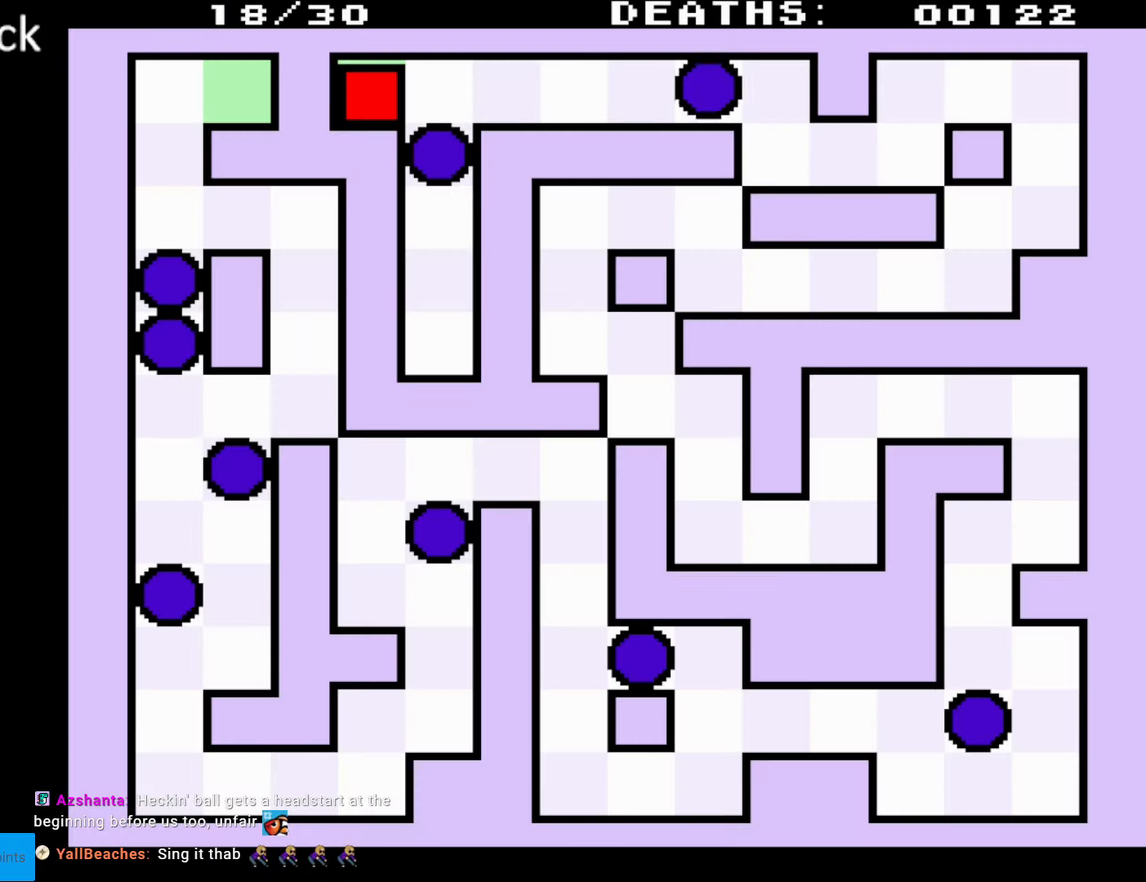
{"buttons": ["DPAD_RIGHT"], "events": [[117, "DPAD_RIGHT", "down"]]}
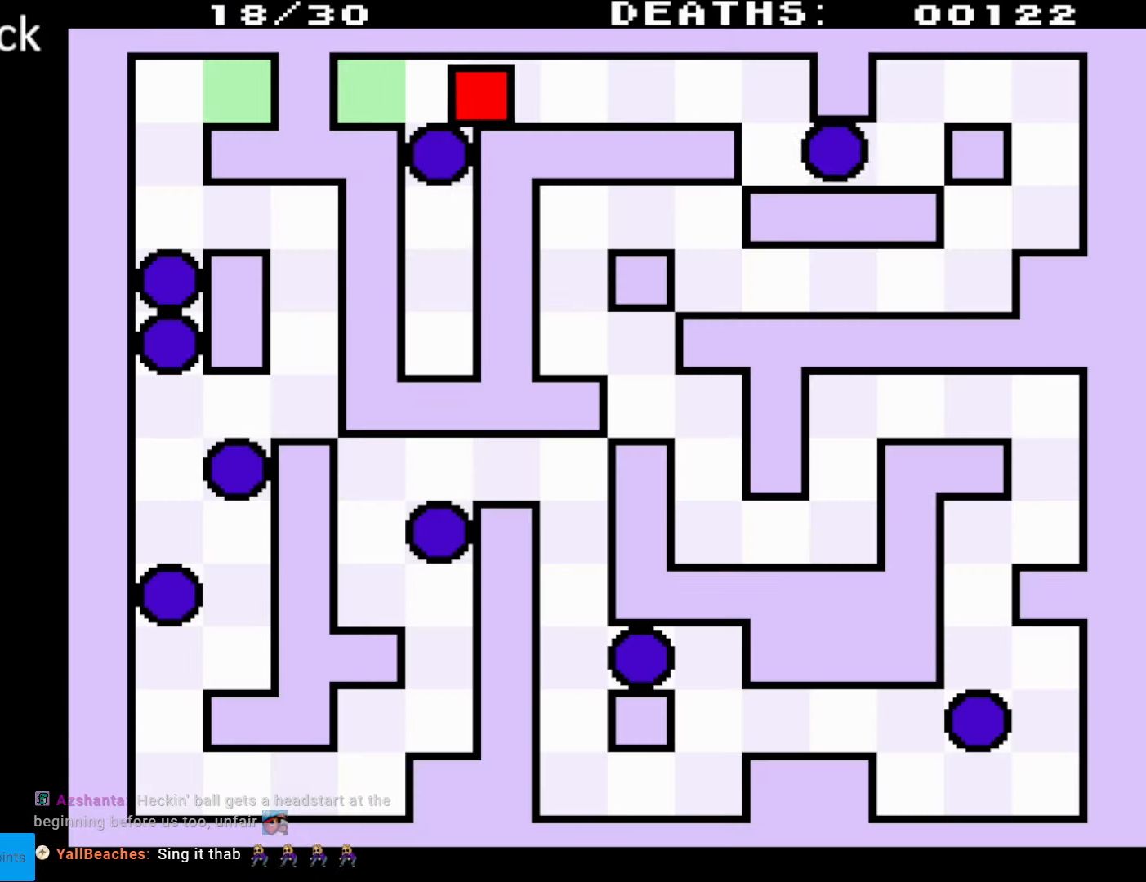
{"buttons": ["DPAD_RIGHT"], "events": []}
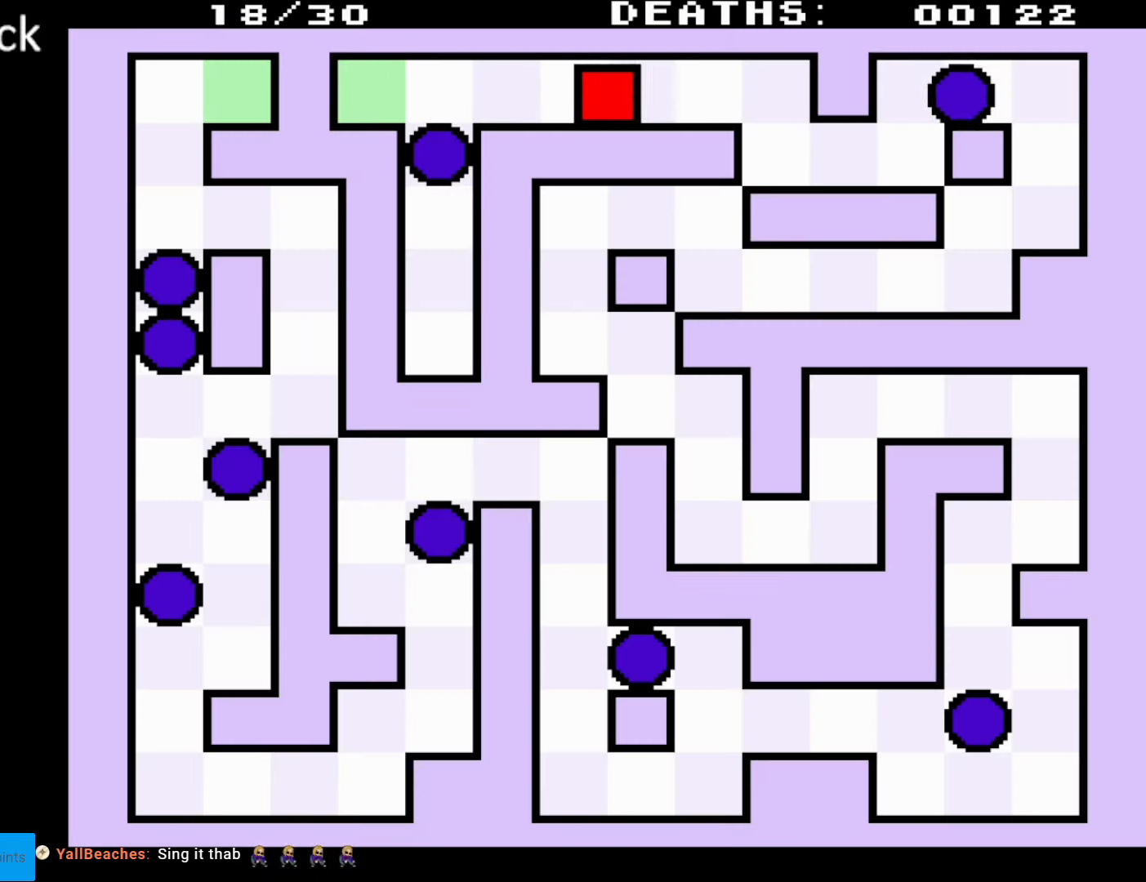
{"buttons": ["DPAD_RIGHT"], "events": []}
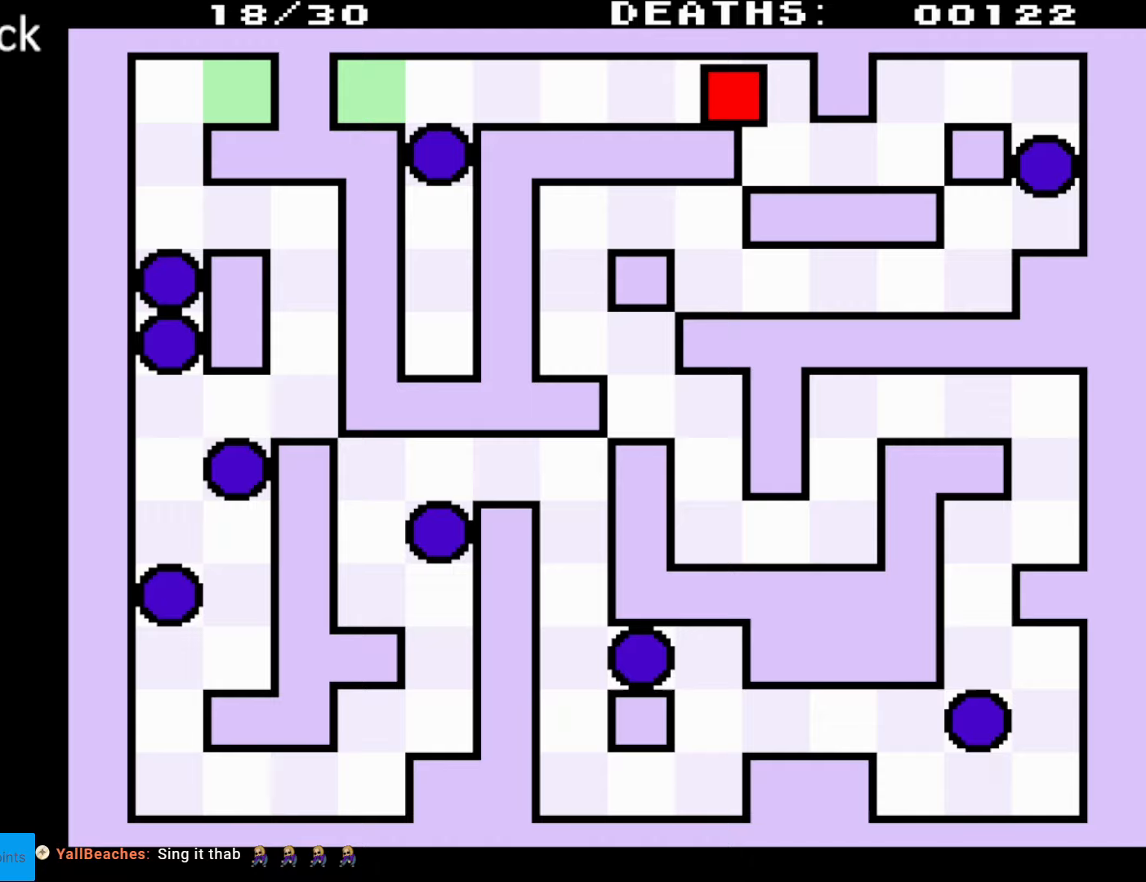
{"buttons": ["DPAD_RIGHT"], "events": [[83, "DPAD_DOWN", "down"], [433, "DPAD_DOWN", "up"]]}
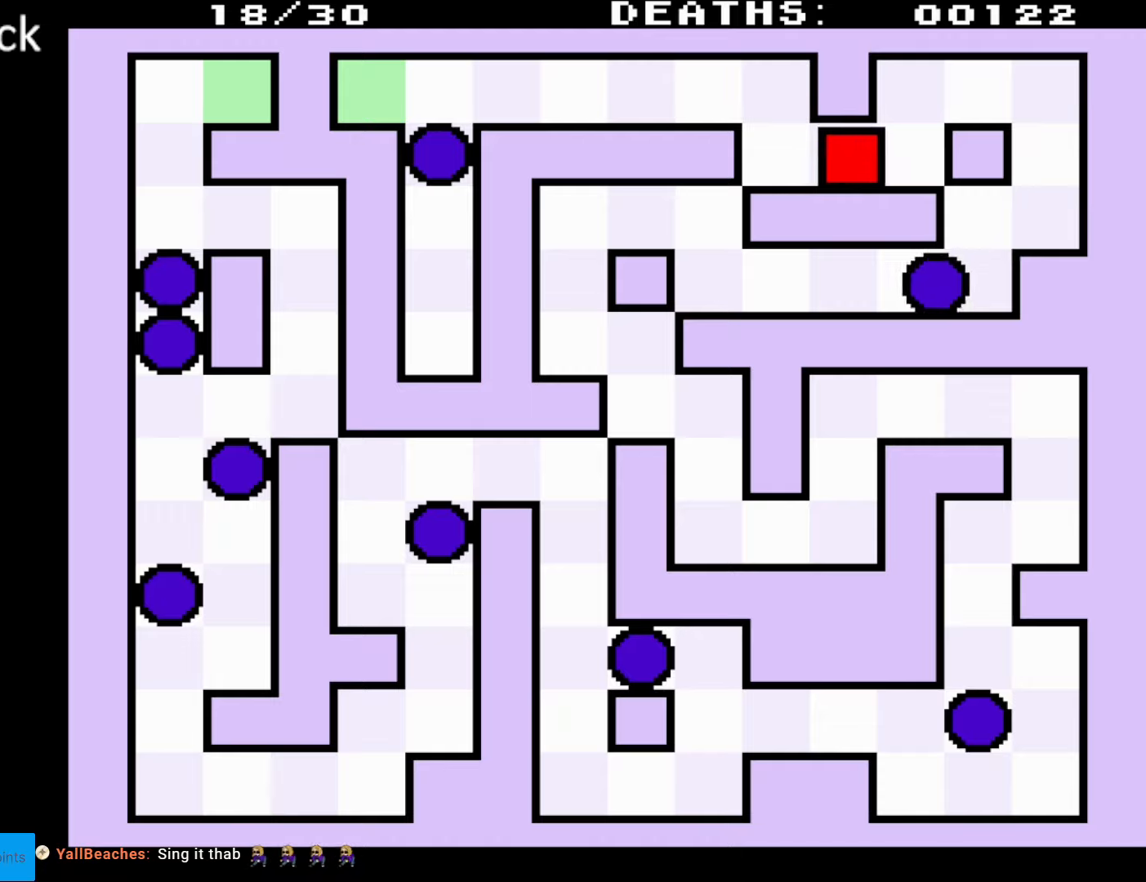
{"buttons": ["DPAD_UP", "DPAD_RIGHT"], "events": [[50, "DPAD_UP", "down"], [100, "DPAD_RIGHT", "up"], [433, "DPAD_RIGHT", "down"]]}
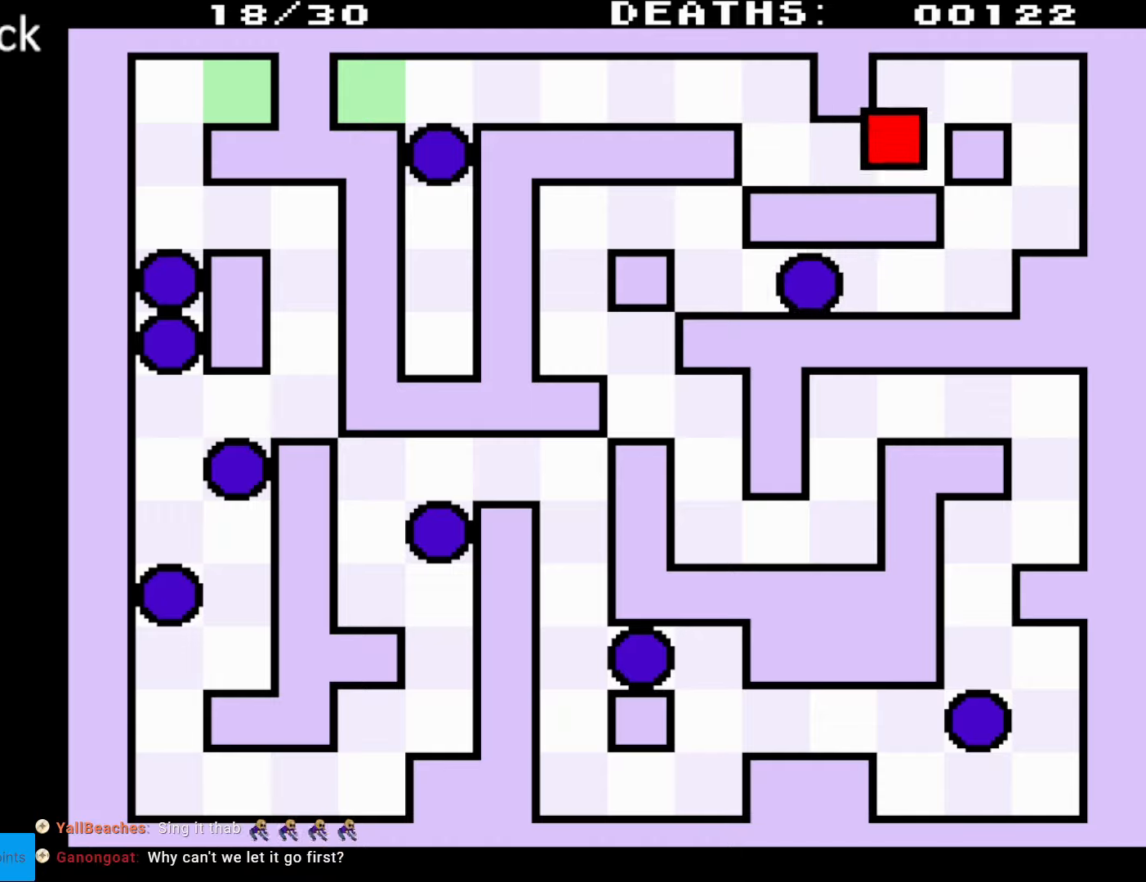
{"buttons": ["DPAD_RIGHT"], "events": [[67, "DPAD_UP", "up"], [217, "DPAD_UP", "down"], [483, "DPAD_UP", "up"]]}
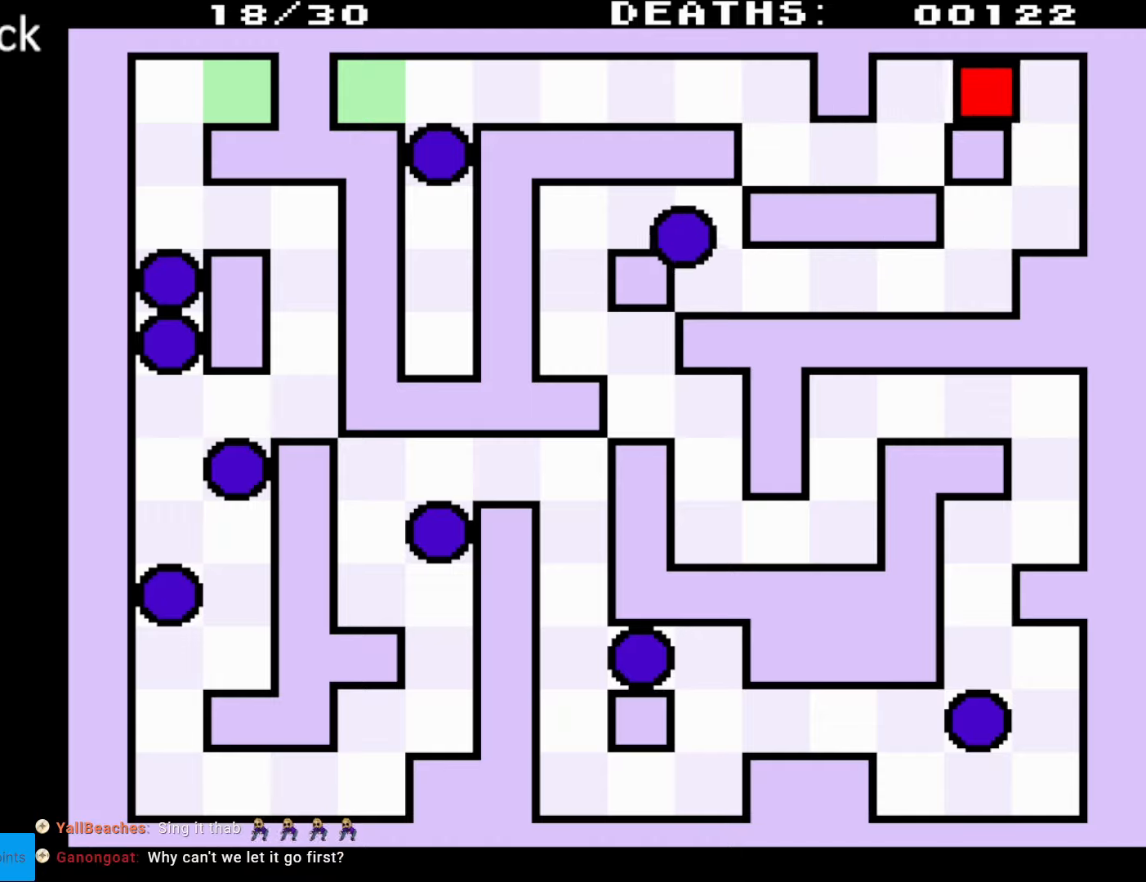
{"buttons": ["DPAD_DOWN", "DPAD_RIGHT"], "events": [[167, "DPAD_DOWN", "down"]]}
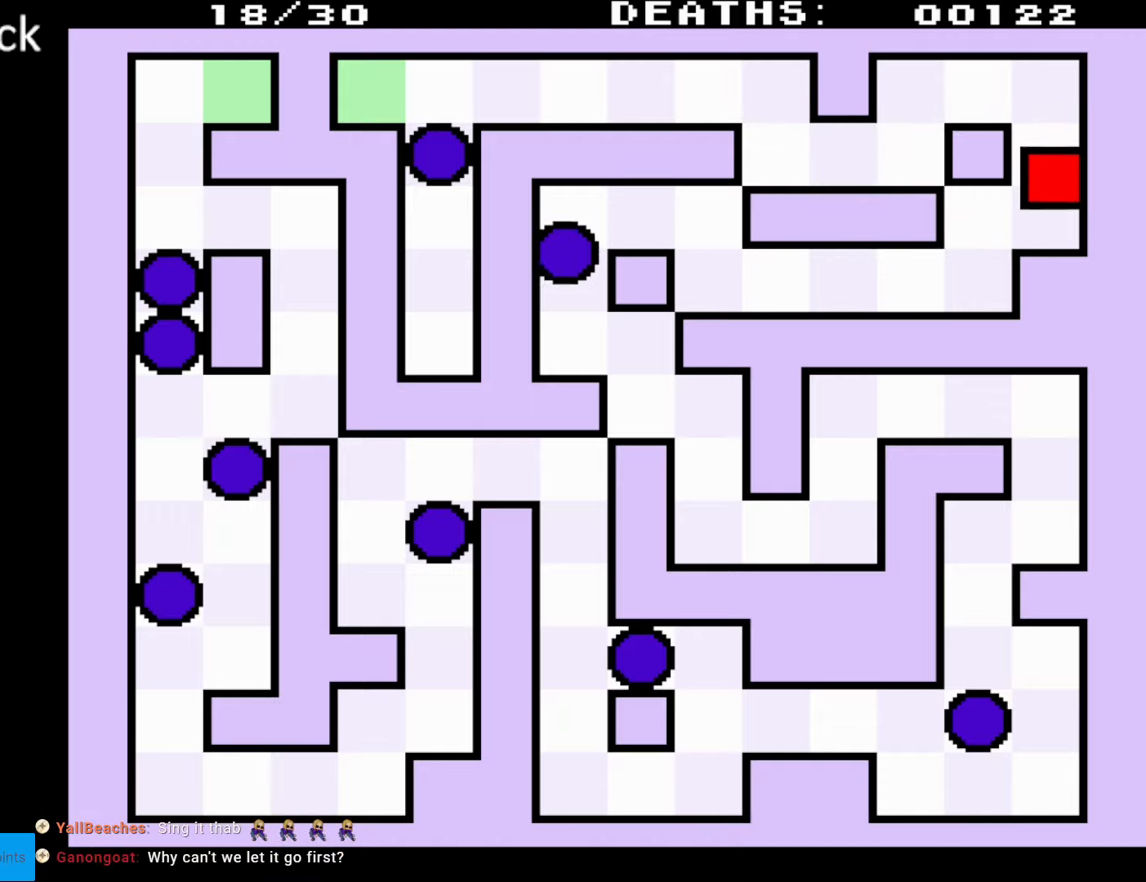
{"buttons": ["DPAD_LEFT"], "events": [[133, "DPAD_RIGHT", "up"], [333, "DPAD_LEFT", "down"], [350, "DPAD_DOWN", "up"]]}